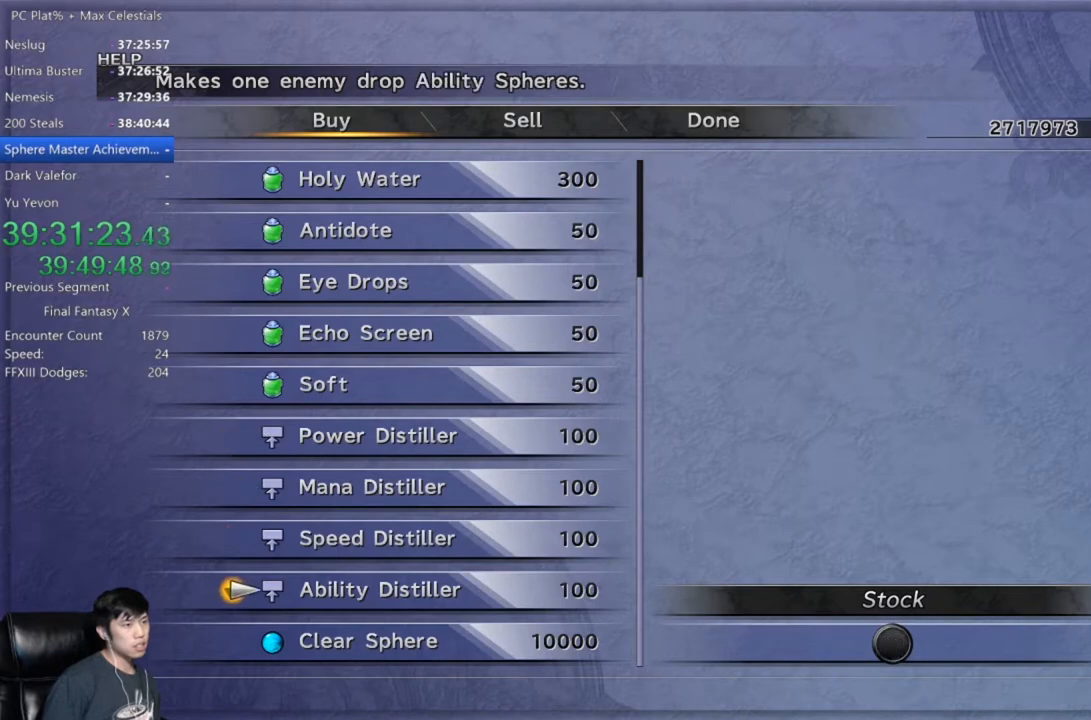
Gameplay with a controller (Xbox layout); each line is a JSON object with the inputs held at the frame after it. "events" lists button and stick changes between this image and that frame as [ms after this image, input, new state], when the widget could be followed in between.
{"buttons": [], "left_stick": "center", "right_stick": "center", "events": [[33, "B", "up"], [133, "B", "down"], [200, "B", "up"], [333, "B", "down"], [433, "B", "up"]]}
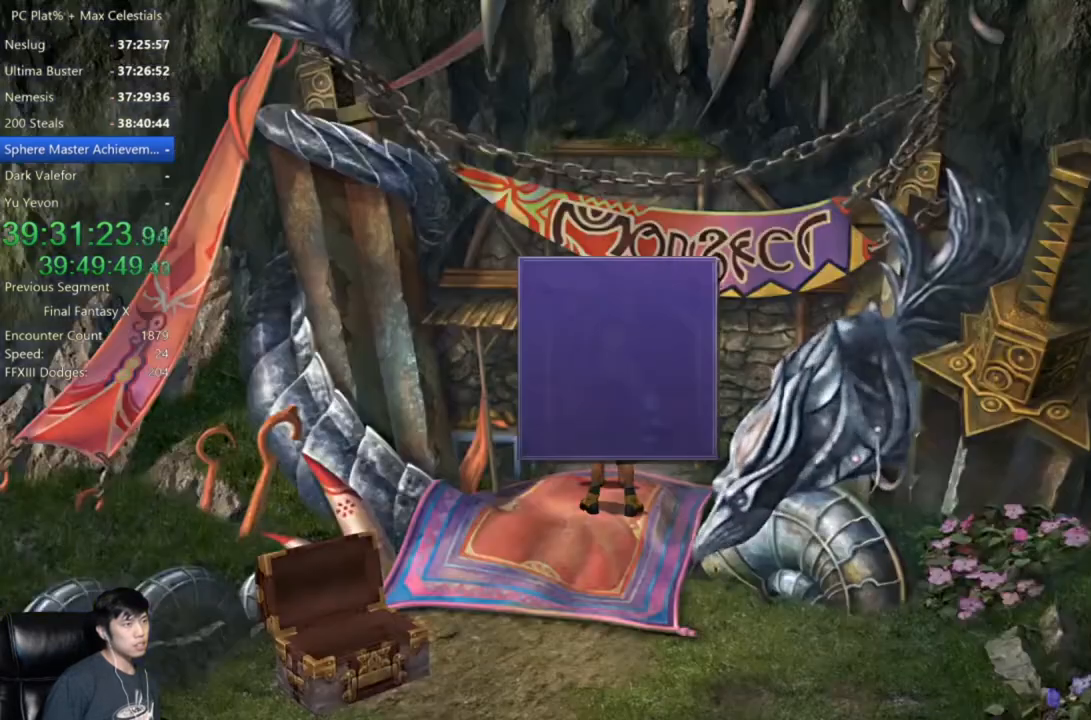
{"buttons": [], "left_stick": "center", "right_stick": "center", "events": []}
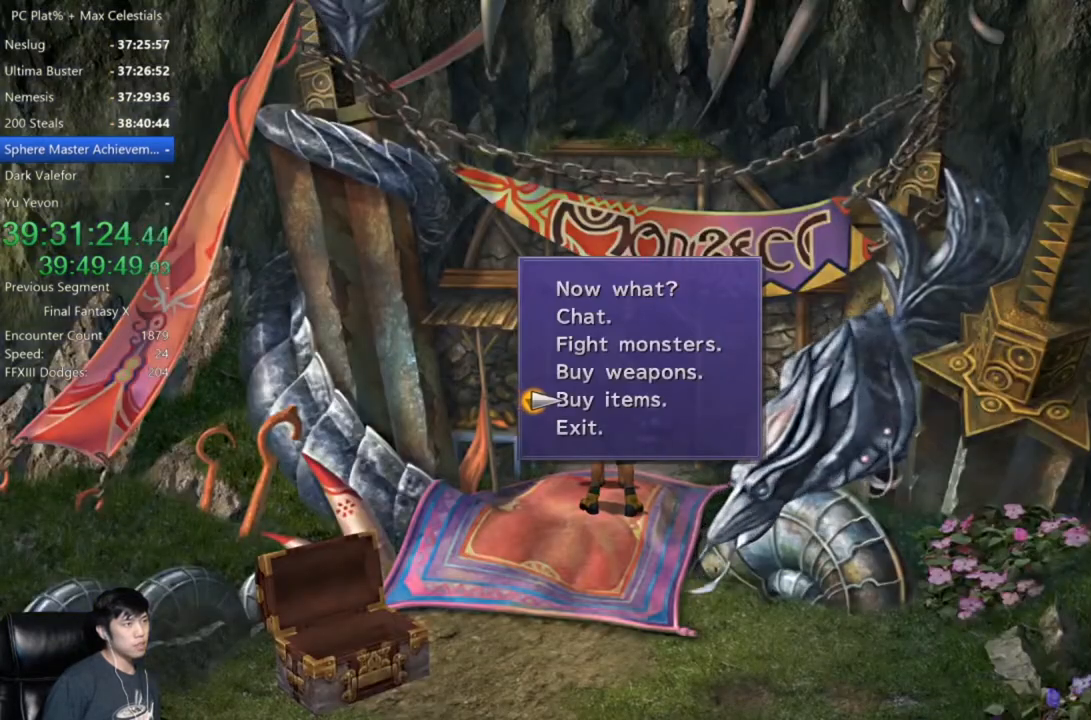
{"buttons": [], "left_stick": "center", "right_stick": "center", "events": [[33, "DPAD_UP", "down"], [100, "DPAD_UP", "up"], [233, "DPAD_UP", "down"], [333, "DPAD_UP", "up"], [400, "A", "down"], [467, "A", "up"]]}
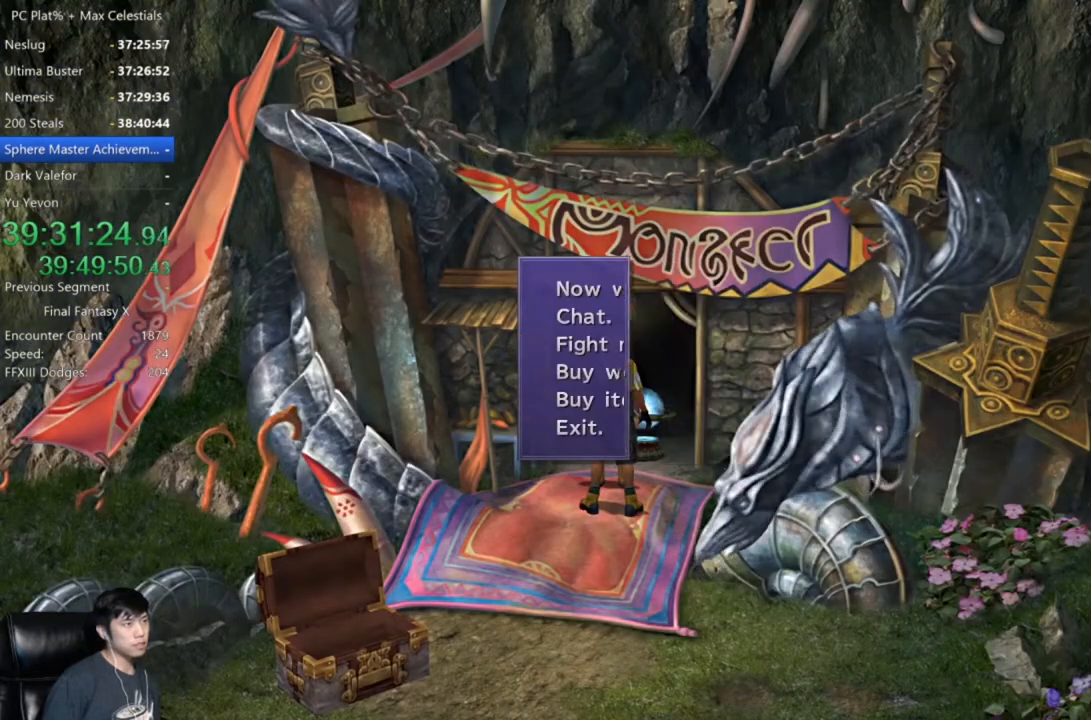
{"buttons": [], "left_stick": "center", "right_stick": "center", "events": []}
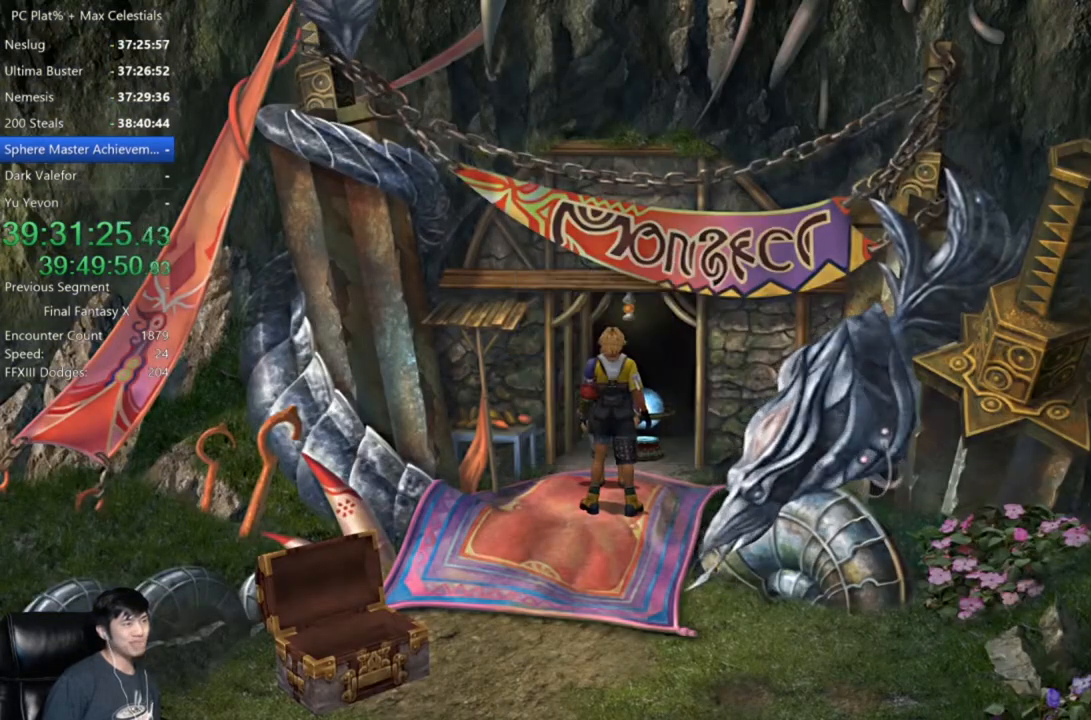
{"buttons": [], "left_stick": "center", "right_stick": "center", "events": [[100, "B", "down"], [200, "B", "up"]]}
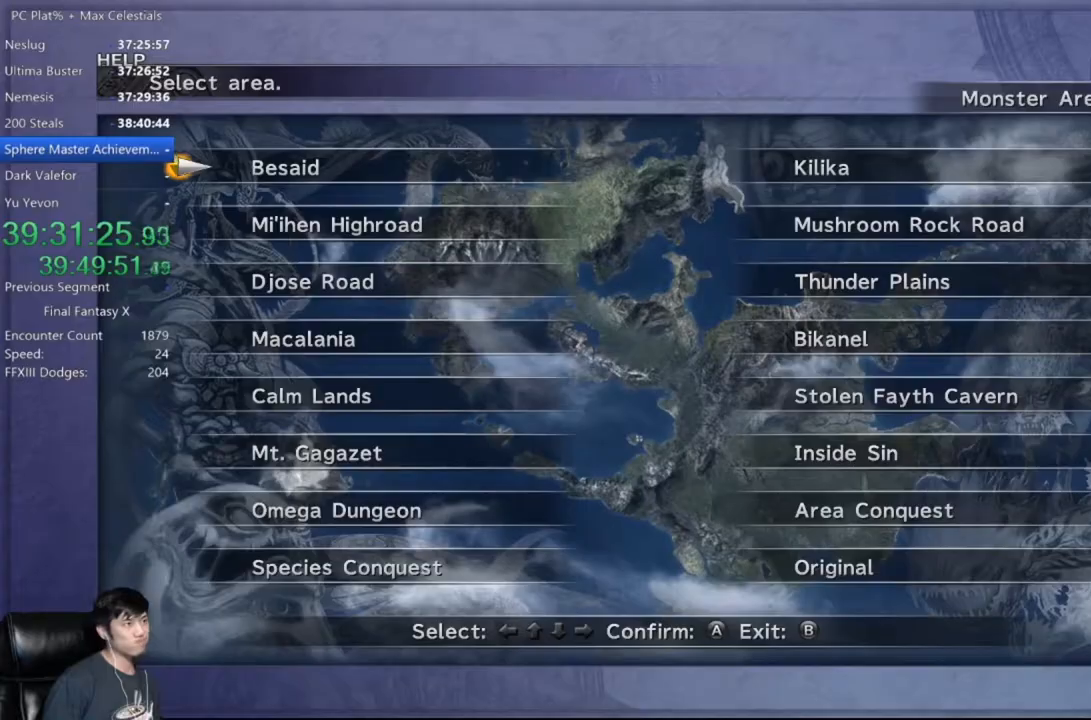
{"buttons": ["B"], "left_stick": "center", "right_stick": "center", "events": [[467, "B", "down"]]}
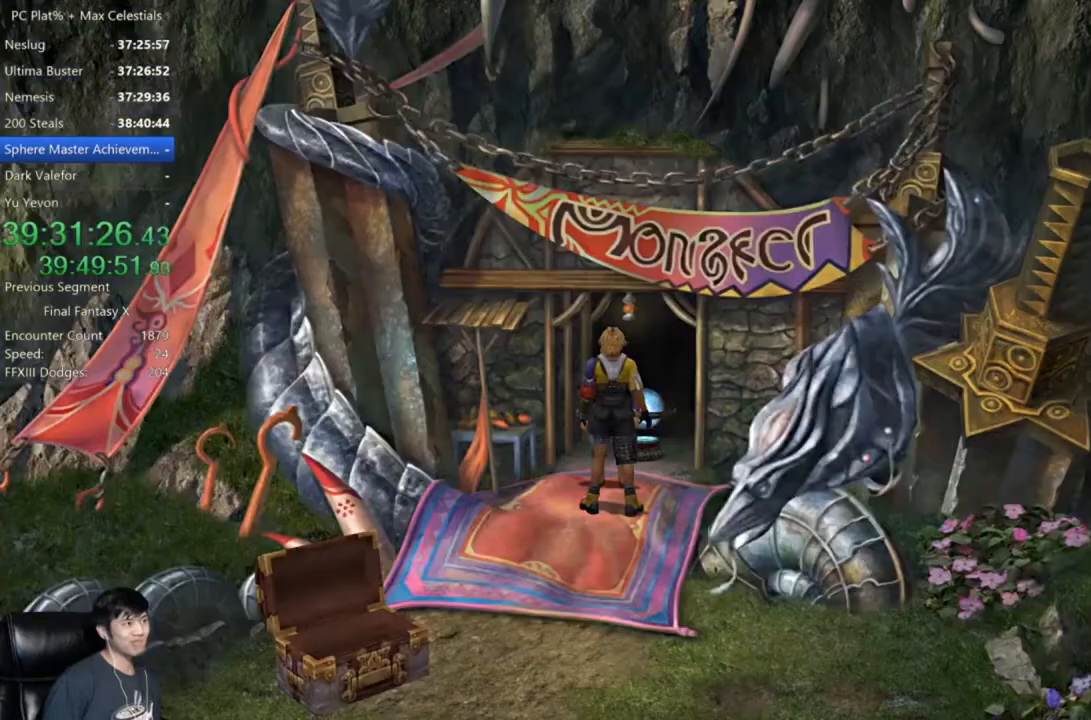
{"buttons": [], "left_stick": "center", "right_stick": "center", "events": [[66, "B", "up"]]}
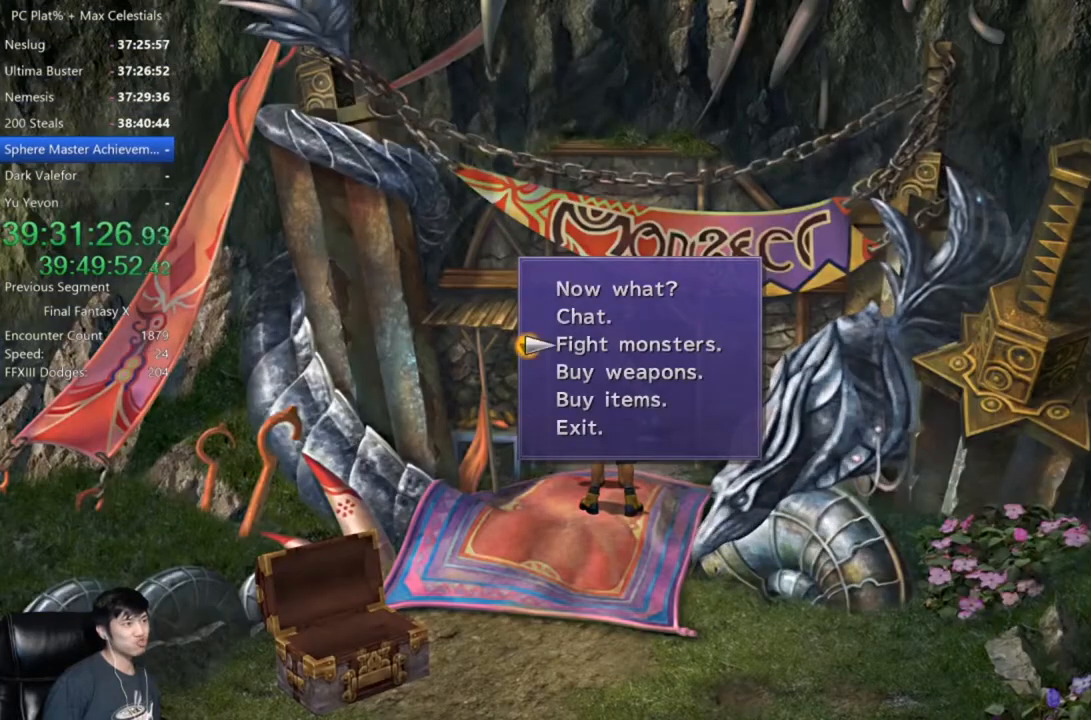
{"buttons": [], "left_stick": "center", "right_stick": "center", "events": [[33, "B", "down"], [100, "B", "up"], [234, "A", "down"], [300, "A", "up"], [400, "Y", "down"], [467, "Y", "up"]]}
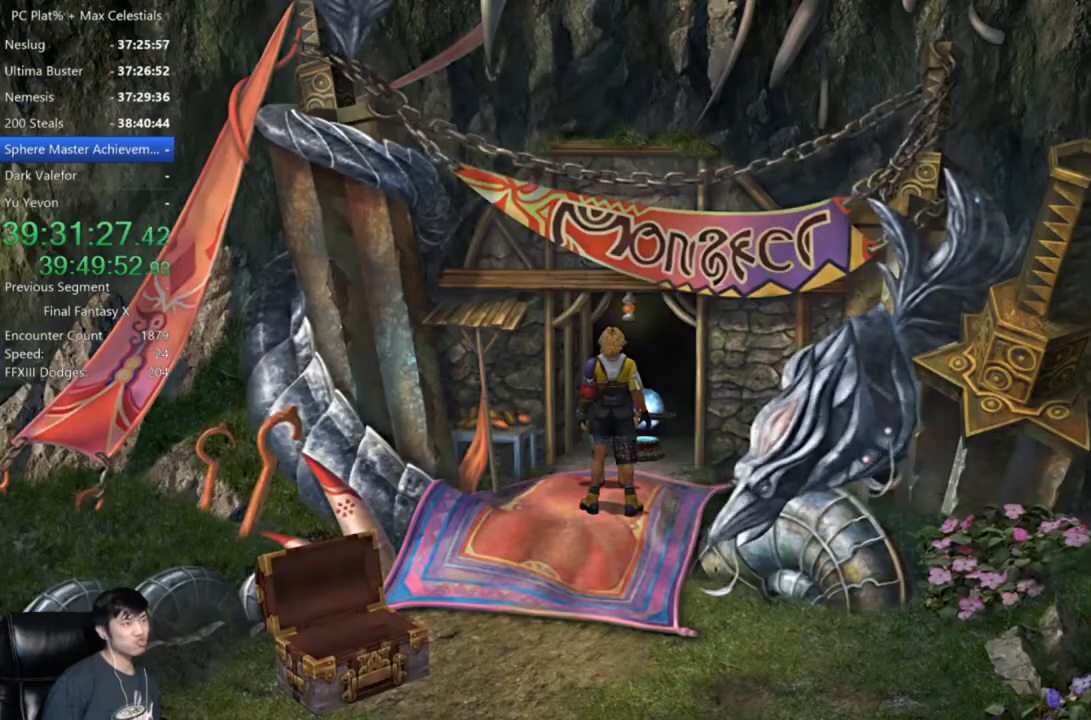
{"buttons": ["Y"], "left_stick": "center", "right_stick": "center", "events": [[66, "Y", "down"], [133, "Y", "up"], [200, "Y", "down"], [267, "Y", "up"], [367, "Y", "down"], [433, "Y", "up"], [500, "Y", "down"]]}
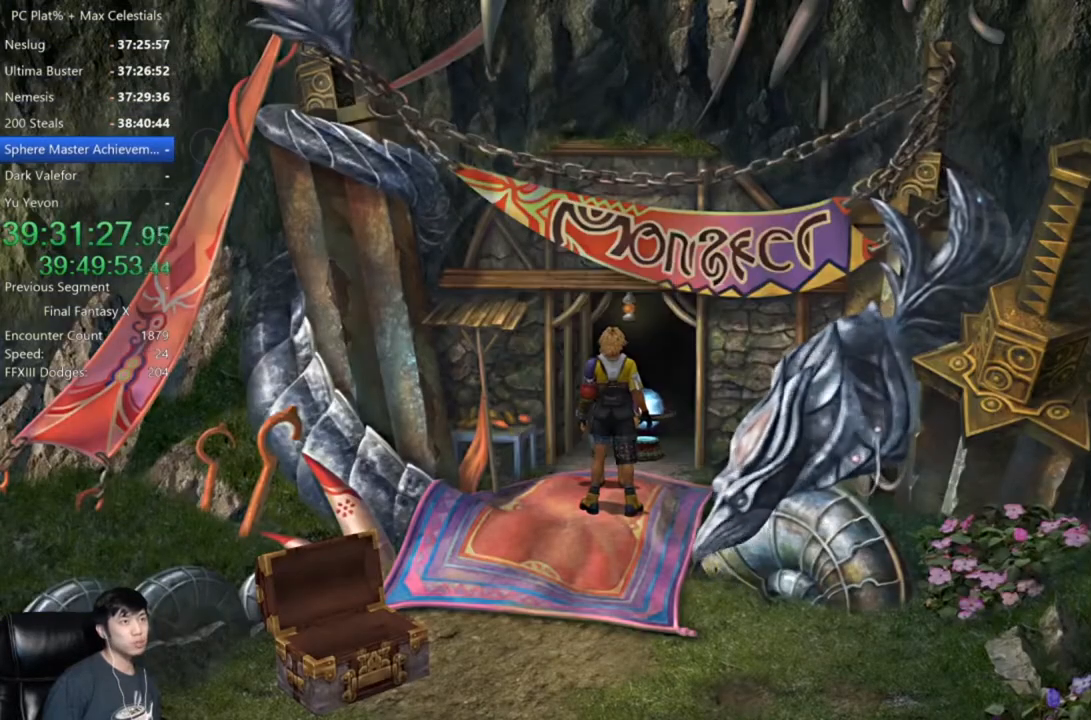
{"buttons": [], "left_stick": "center", "right_stick": "center", "events": [[67, "Y", "up"], [167, "Y", "down"], [234, "Y", "up"]]}
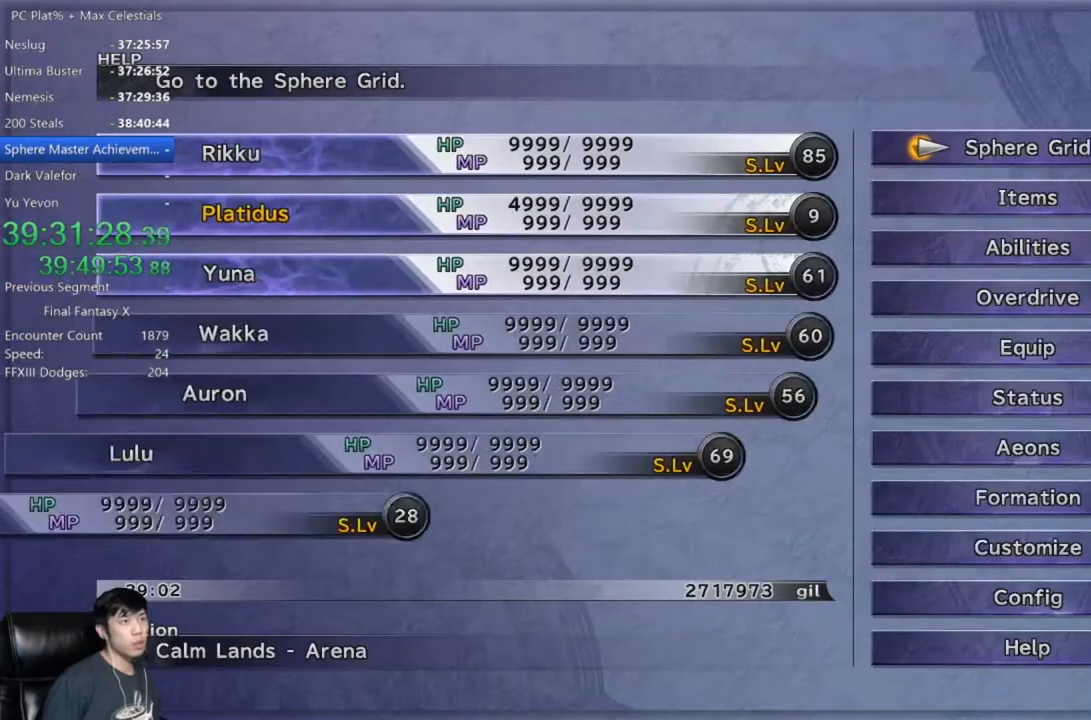
{"buttons": [], "left_stick": "center", "right_stick": "center", "events": [[67, "DPAD_DOWN", "down"], [100, "A", "down"], [167, "A", "up"], [167, "DPAD_DOWN", "up"]]}
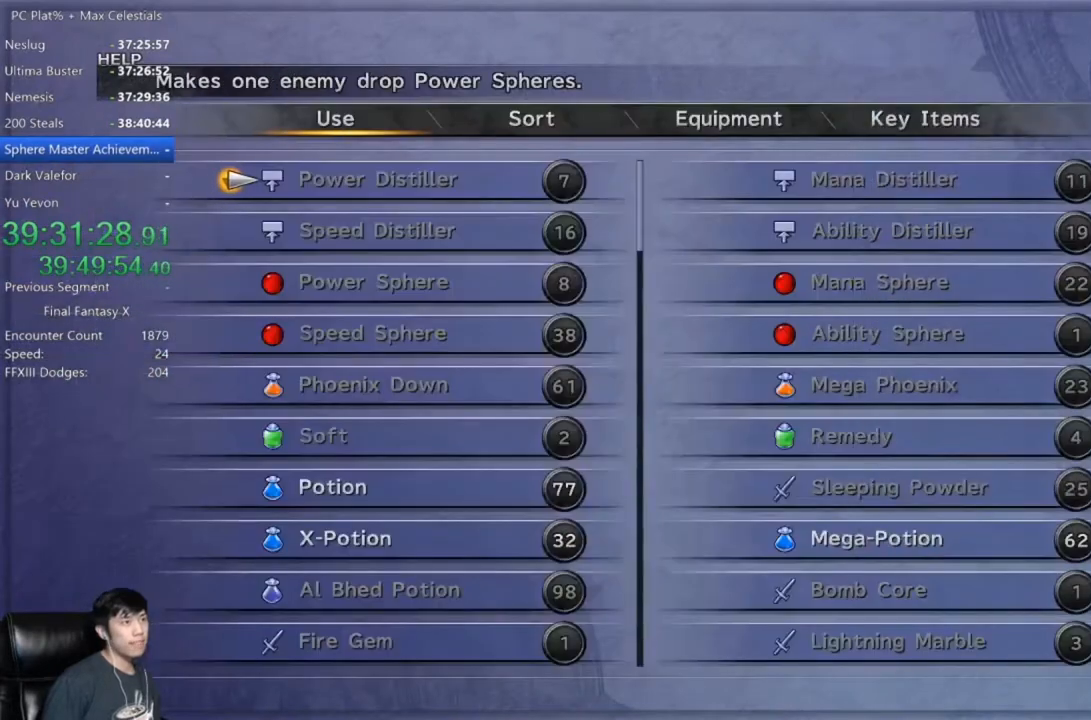
{"buttons": ["B"], "left_stick": "center", "right_stick": "center", "events": [[300, "B", "down"], [367, "B", "up"], [500, "B", "down"]]}
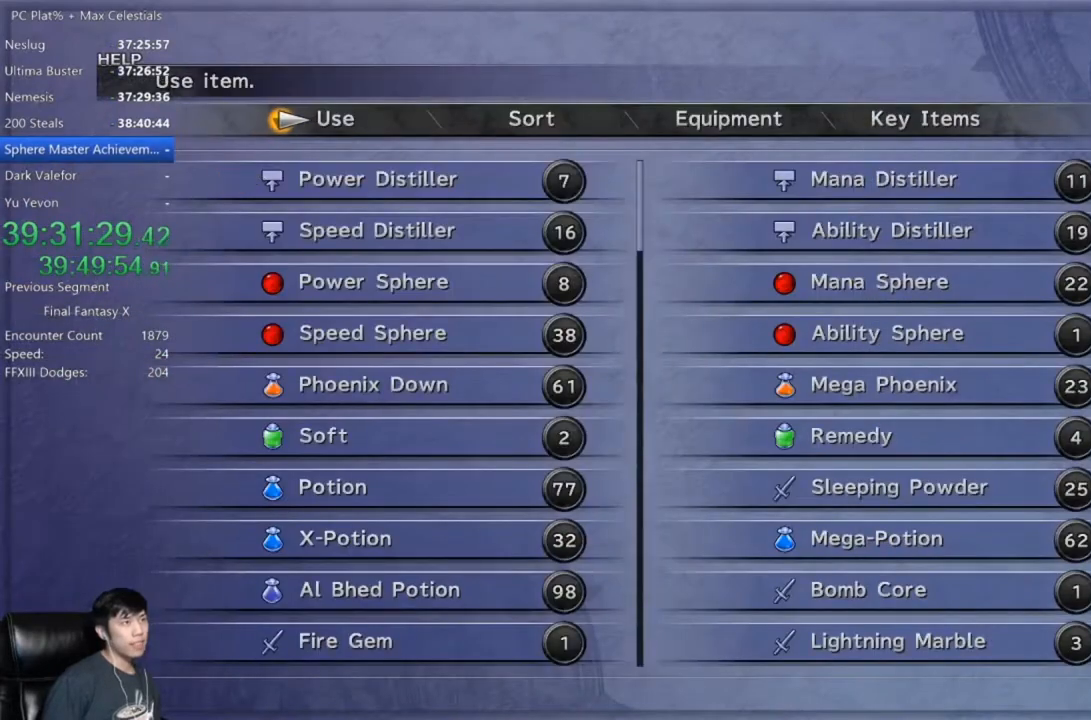
{"buttons": [], "left_stick": "center", "right_stick": "center", "events": [[34, "B", "up"], [134, "B", "down"], [167, "B", "up"], [267, "B", "down"], [367, "B", "up"]]}
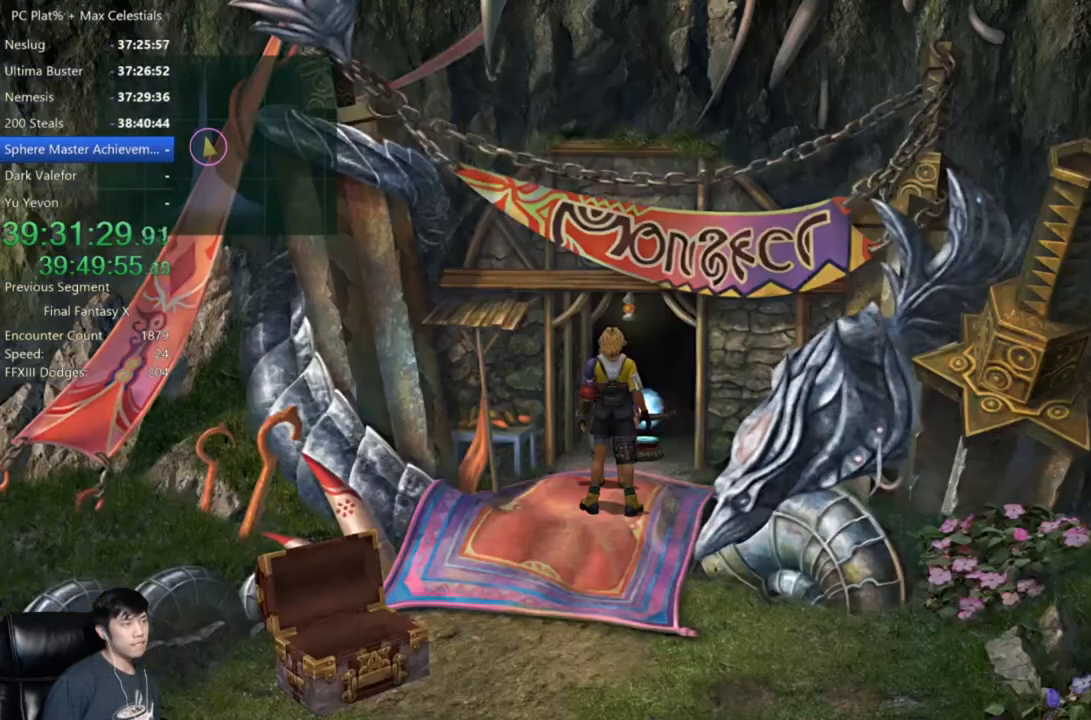
{"buttons": [], "left_stick": "center", "right_stick": "center", "events": [[100, "A", "down"], [167, "A", "up"]]}
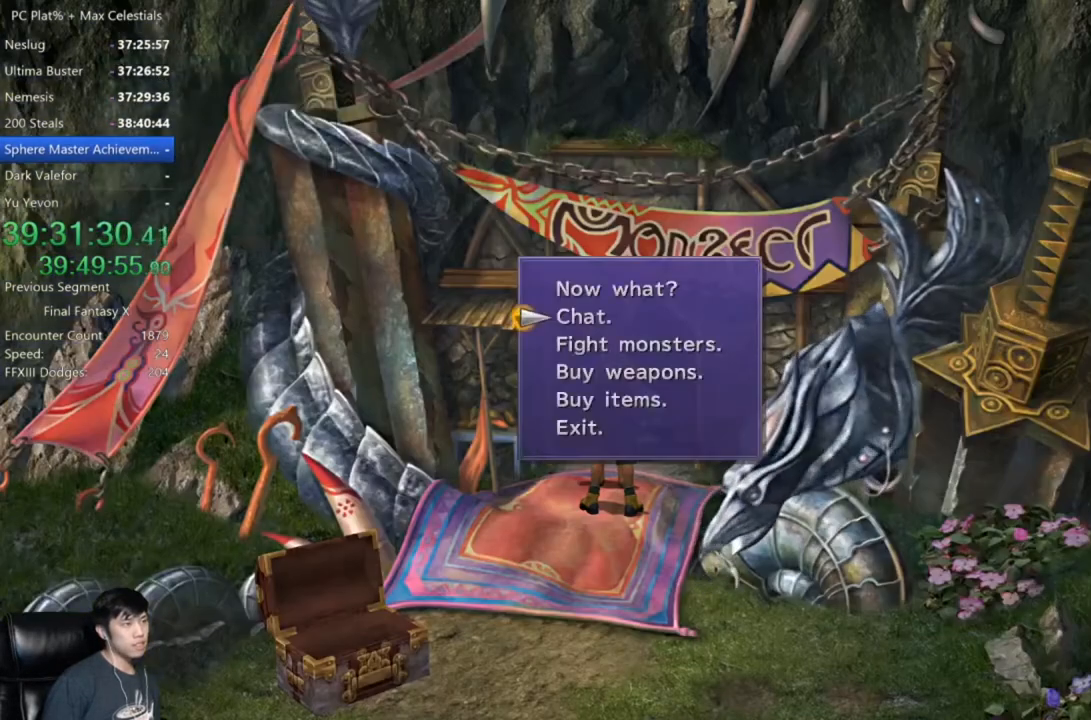
{"buttons": [], "left_stick": "center", "right_stick": "center", "events": [[134, "DPAD_DOWN", "down"], [200, "A", "down"], [234, "DPAD_DOWN", "up"], [267, "A", "up"]]}
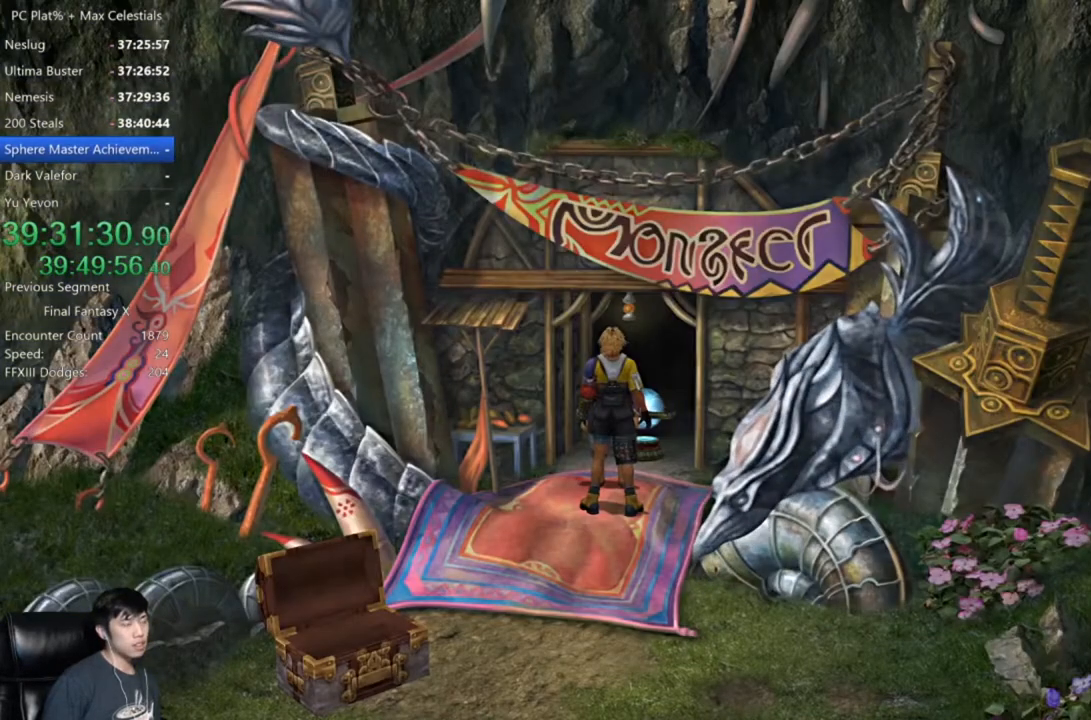
{"buttons": [], "left_stick": "center", "right_stick": "center", "events": []}
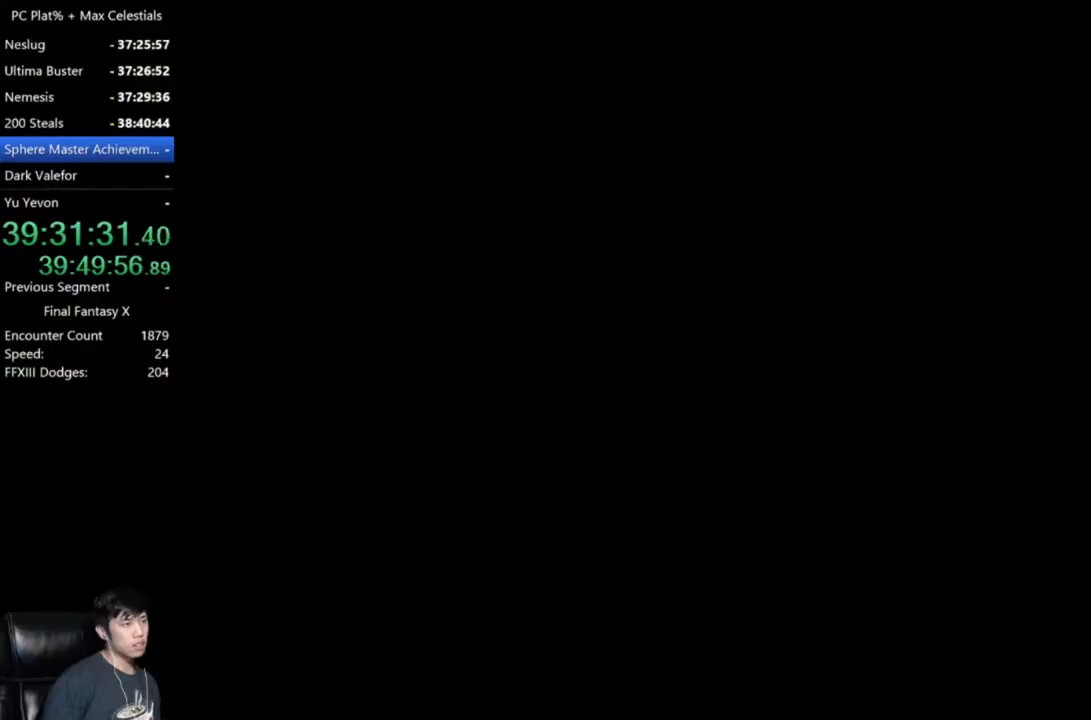
{"buttons": ["DPAD_UP", "DPAD_RIGHT"], "left_stick": "center", "right_stick": "center", "events": [[301, "DPAD_UP", "down"], [401, "DPAD_UP", "up"], [434, "DPAD_RIGHT", "down"], [467, "DPAD_UP", "down"]]}
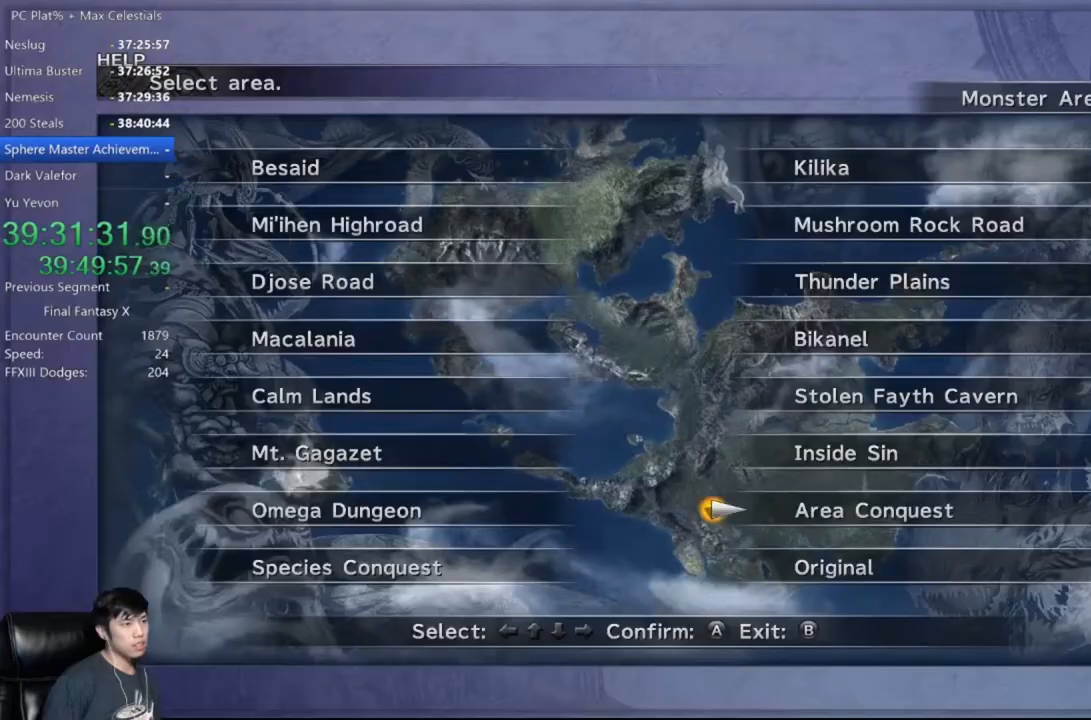
{"buttons": ["DPAD_RIGHT"], "left_stick": "center", "right_stick": "center", "events": [[33, "DPAD_RIGHT", "up"], [66, "A", "down"], [133, "A", "up"], [133, "DPAD_UP", "up"], [200, "DPAD_DOWN", "down"], [300, "DPAD_DOWN", "up"], [500, "DPAD_RIGHT", "down"]]}
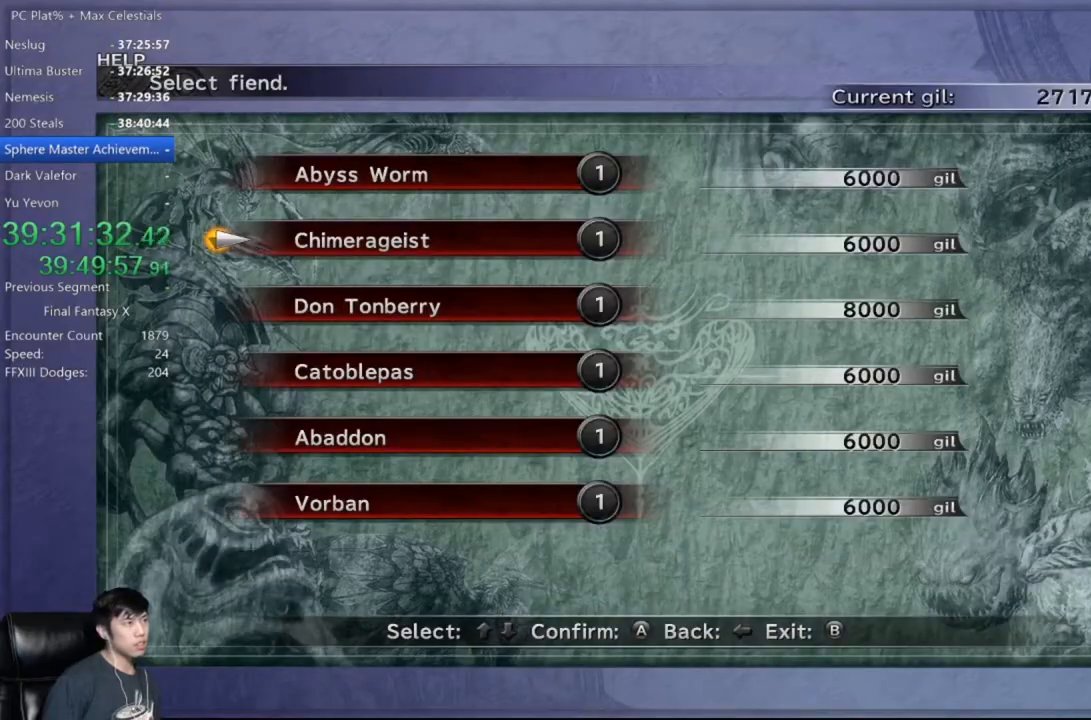
{"buttons": ["A"], "left_stick": "center", "right_stick": "center", "events": [[100, "DPAD_RIGHT", "up"], [300, "DPAD_DOWN", "down"], [367, "DPAD_DOWN", "up"], [501, "A", "down"]]}
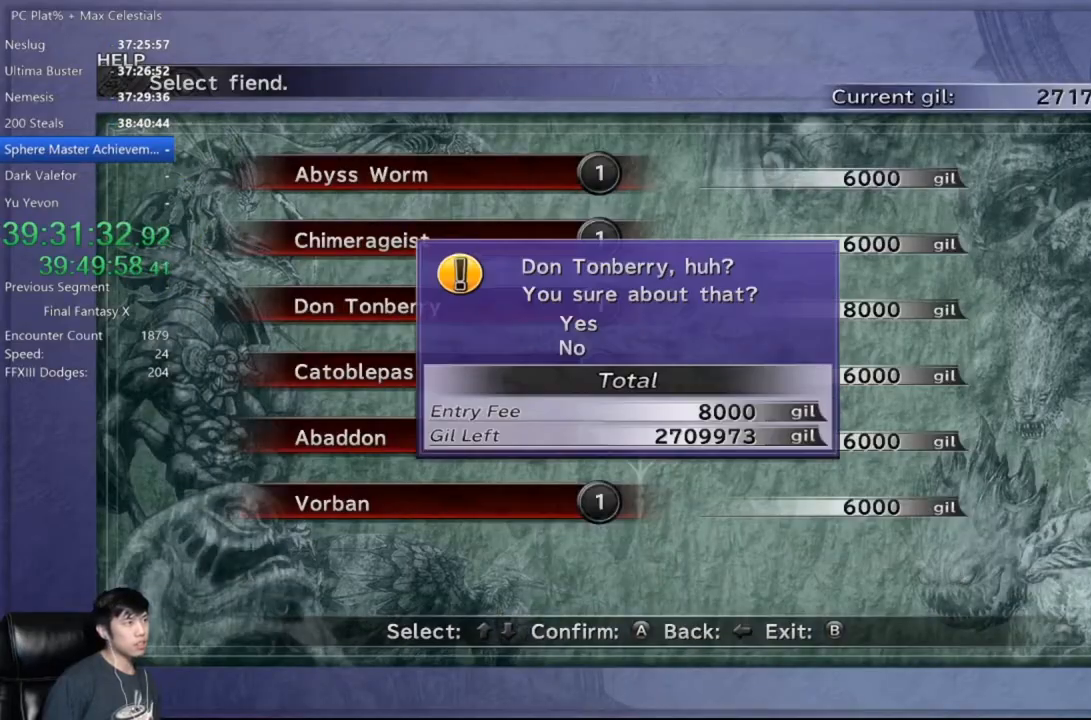
{"buttons": [], "left_stick": "center", "right_stick": "center", "events": [[100, "A", "up"], [167, "A", "down"], [233, "A", "up"], [300, "A", "down"], [400, "A", "up"]]}